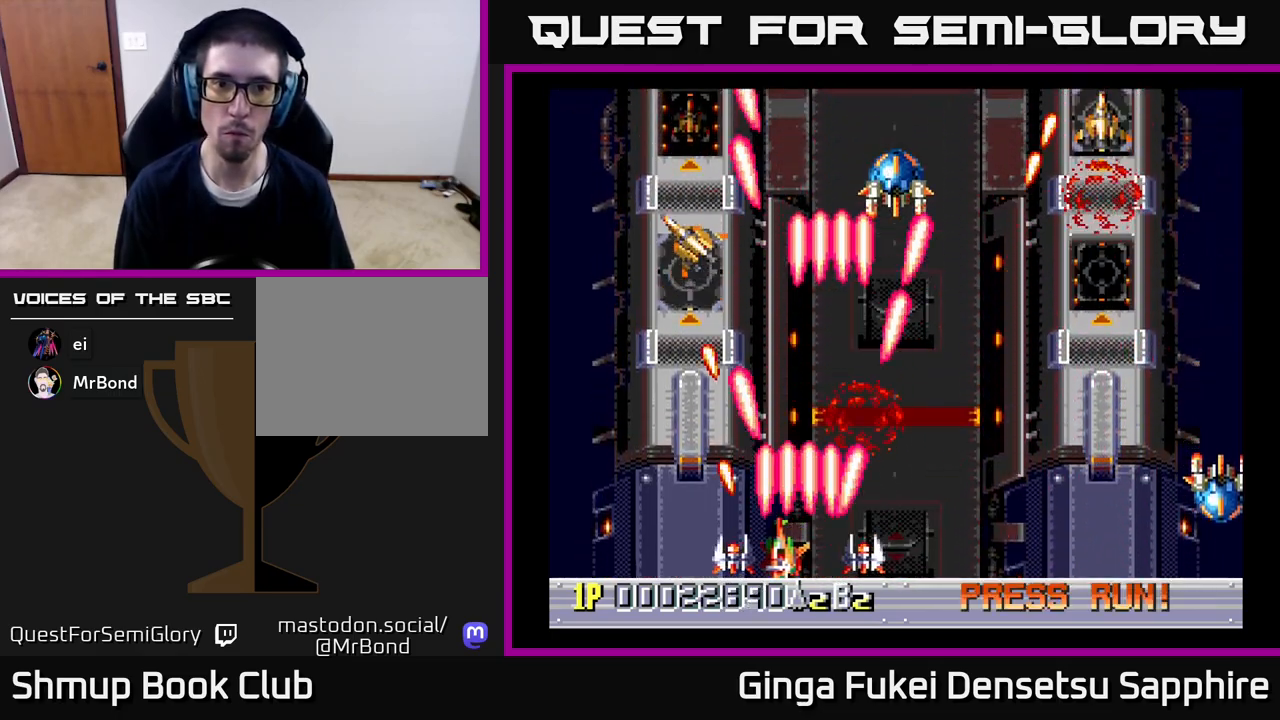
Gameplay with a controller (Xbox layout); each line is a JSON object with the inputs held at the frame after it. "events" lists button and stick changes between this image and that frame as [ms after this image, input, new state], when the widget could be followed in between.
{"buttons": ["A", "DPAD_RIGHT"], "left_stick": "center", "right_stick": "center", "events": [[133, "DPAD_UP", "down"], [150, "DPAD_LEFT", "up"], [150, "DPAD_RIGHT", "down"], [283, "DPAD_UP", "up"]]}
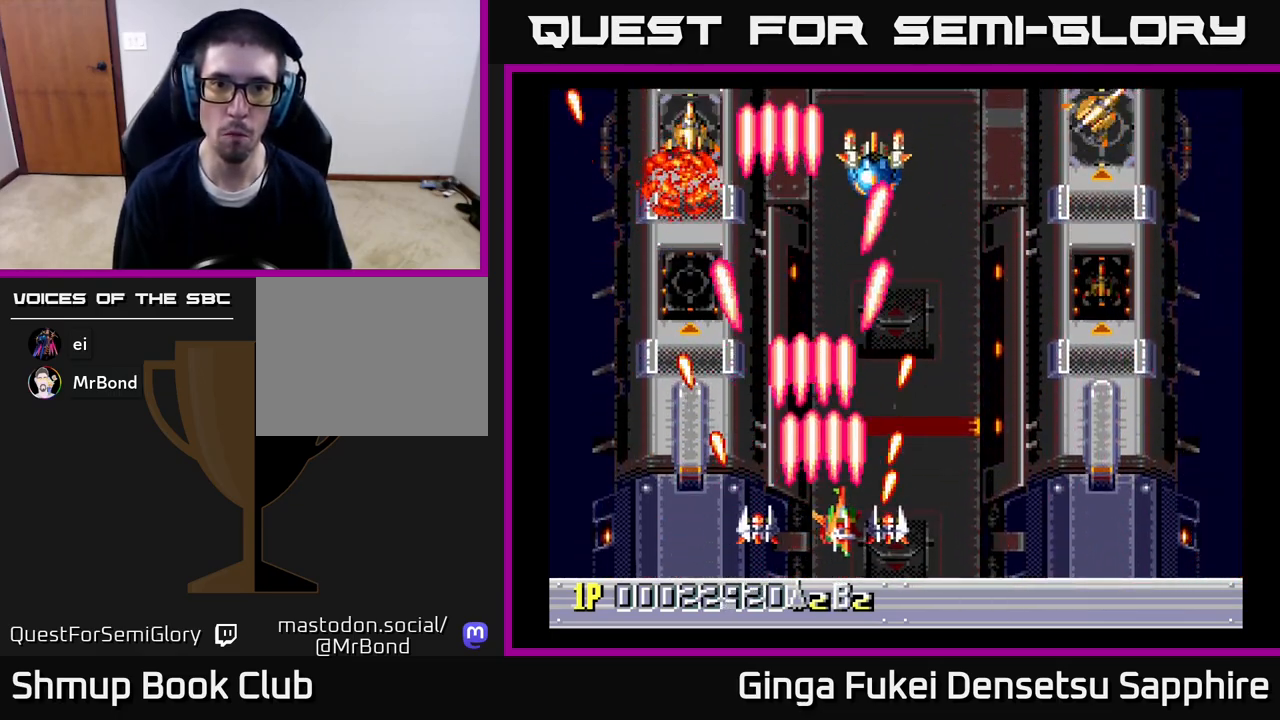
{"buttons": ["DPAD_DOWN", "DPAD_RIGHT"], "left_stick": "center", "right_stick": "center", "events": [[133, "DPAD_UP", "down"], [167, "DPAD_RIGHT", "up"], [200, "DPAD_LEFT", "down"], [283, "DPAD_UP", "up"], [350, "A", "up"], [383, "DPAD_DOWN", "down"], [417, "DPAD_LEFT", "up"], [433, "DPAD_RIGHT", "down"]]}
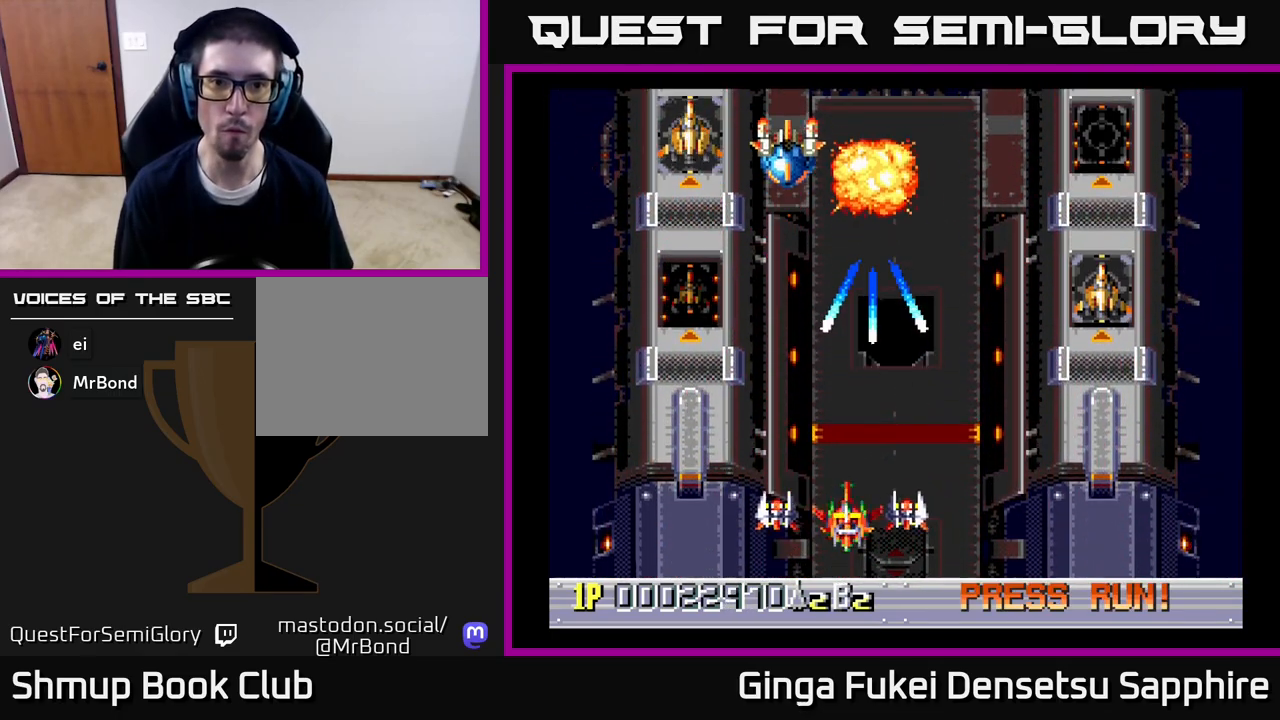
{"buttons": [], "left_stick": "center", "right_stick": "center", "events": [[33, "DPAD_RIGHT", "up"], [67, "DPAD_LEFT", "down"], [83, "DPAD_DOWN", "up"], [233, "DPAD_DOWN", "down"], [300, "DPAD_LEFT", "up"], [317, "DPAD_RIGHT", "down"], [417, "DPAD_DOWN", "up"], [417, "DPAD_RIGHT", "up"]]}
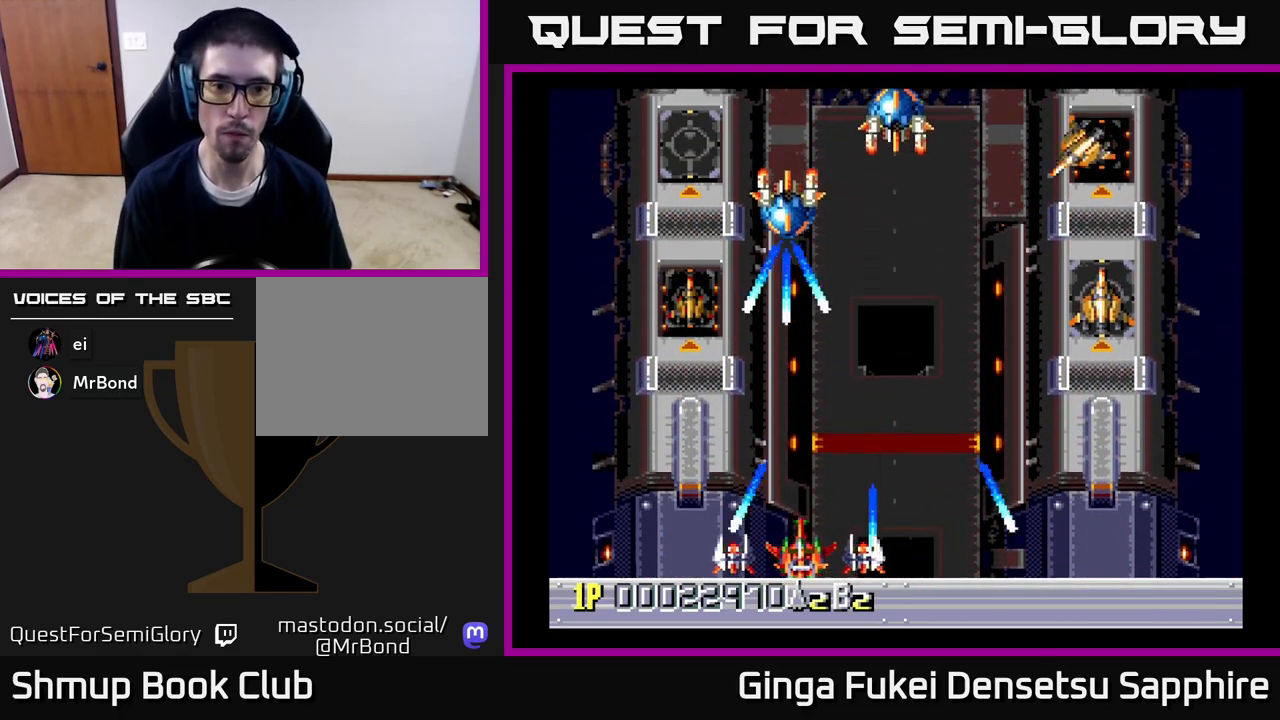
{"buttons": [], "left_stick": "center", "right_stick": "center", "events": [[317, "DPAD_RIGHT", "down"], [400, "DPAD_RIGHT", "up"]]}
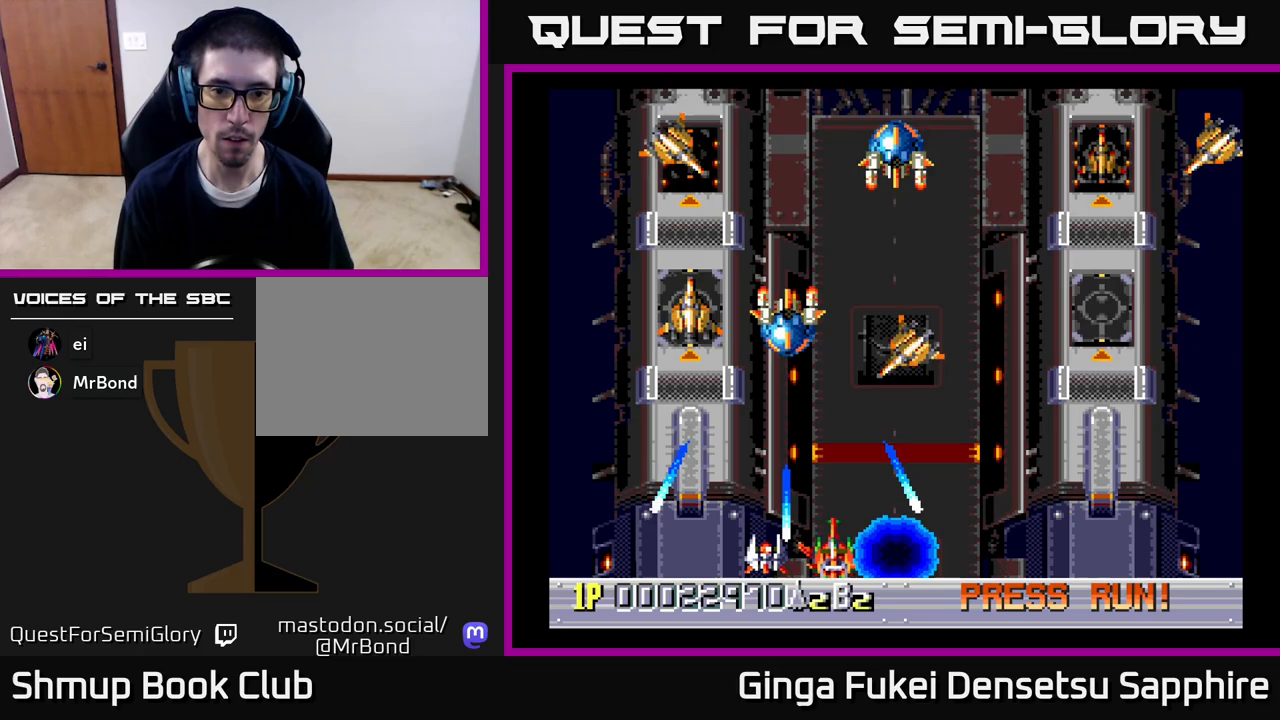
{"buttons": ["DPAD_RIGHT"], "left_stick": "center", "right_stick": "center", "events": [[217, "DPAD_RIGHT", "down"], [250, "DPAD_UP", "down"], [283, "A", "down"], [283, "DPAD_UP", "up"], [367, "A", "up"], [383, "DPAD_UP", "down"], [500, "DPAD_UP", "up"]]}
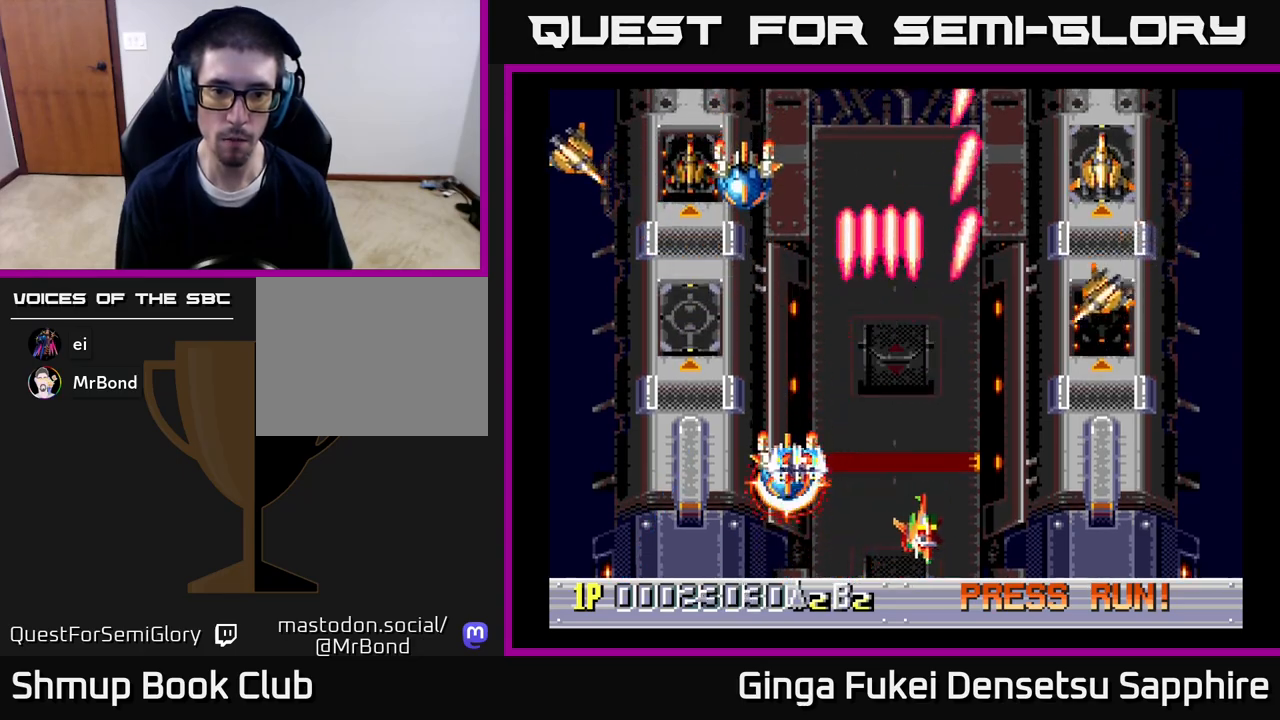
{"buttons": ["A", "DPAD_RIGHT"], "left_stick": "center", "right_stick": "center", "events": [[17, "DPAD_DOWN", "down"], [400, "A", "down"], [433, "DPAD_DOWN", "up"]]}
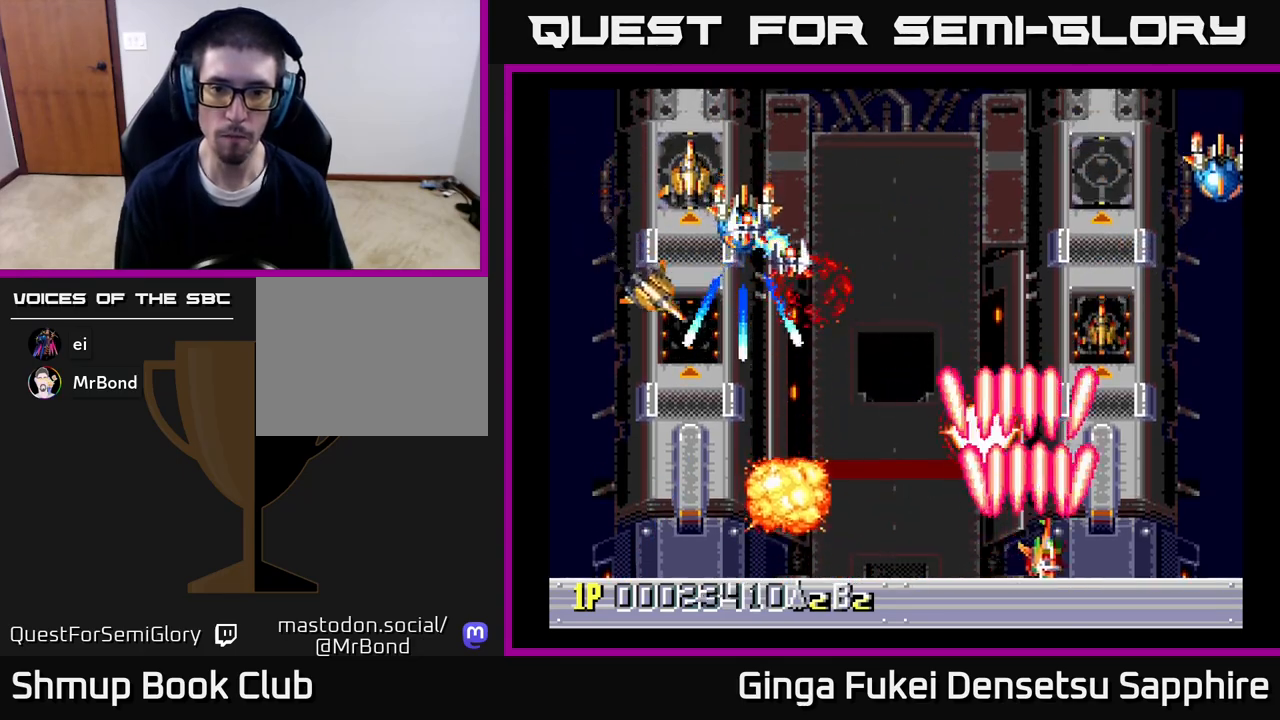
{"buttons": ["A", "DPAD_UP", "DPAD_RIGHT"], "left_stick": "center", "right_stick": "center", "events": [[133, "DPAD_DOWN", "down"], [183, "DPAD_DOWN", "up"], [183, "DPAD_LEFT", "down"], [183, "DPAD_RIGHT", "up"], [350, "DPAD_DOWN", "down"], [350, "DPAD_LEFT", "up"], [350, "DPAD_RIGHT", "down"], [367, "DPAD_DOWN", "up"], [450, "DPAD_UP", "down"]]}
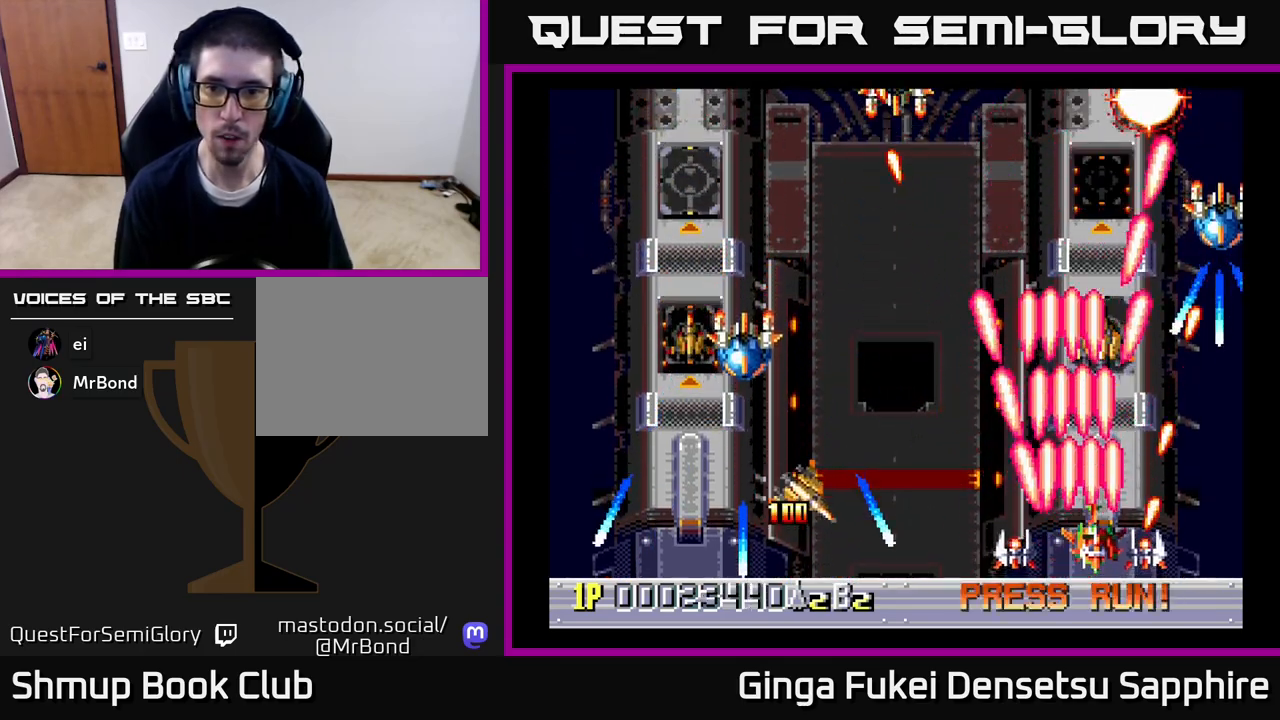
{"buttons": ["A", "DPAD_LEFT"], "left_stick": "center", "right_stick": "center", "events": [[33, "DPAD_RIGHT", "up"], [67, "DPAD_LEFT", "down"], [117, "DPAD_UP", "up"], [183, "DPAD_DOWN", "down"], [367, "DPAD_DOWN", "up"]]}
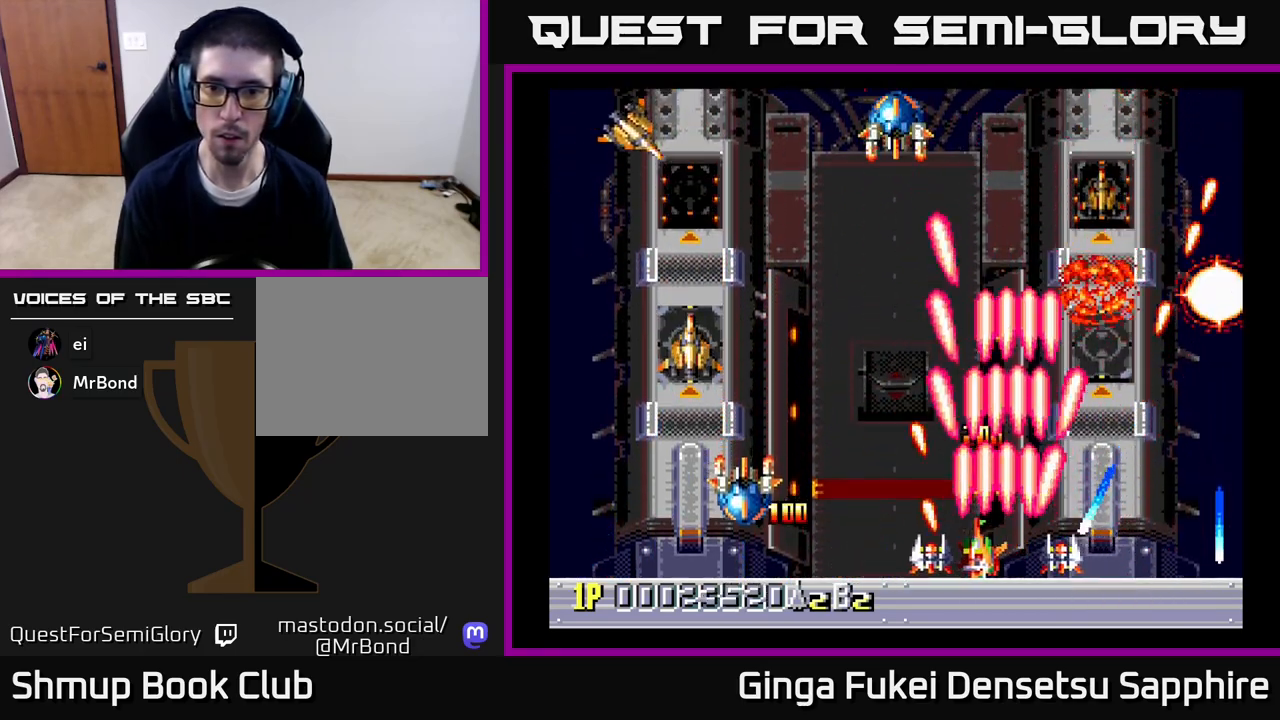
{"buttons": ["A", "DPAD_RIGHT"], "left_stick": "center", "right_stick": "center", "events": [[17, "DPAD_DOWN", "down"], [67, "DPAD_DOWN", "up"], [417, "DPAD_DOWN", "down"], [467, "DPAD_LEFT", "up"], [483, "DPAD_RIGHT", "down"], [500, "DPAD_DOWN", "up"]]}
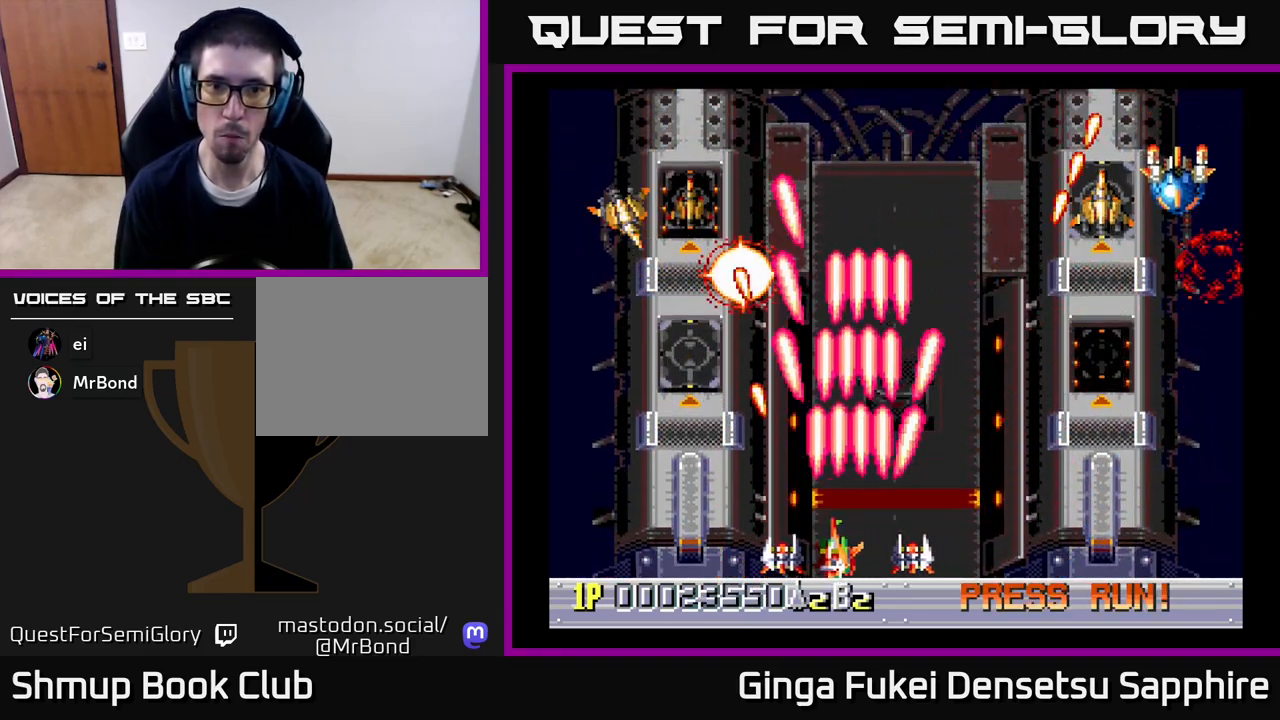
{"buttons": ["DPAD_LEFT"], "left_stick": "center", "right_stick": "center", "events": [[283, "DPAD_LEFT", "down"], [283, "DPAD_RIGHT", "up"], [333, "A", "up"]]}
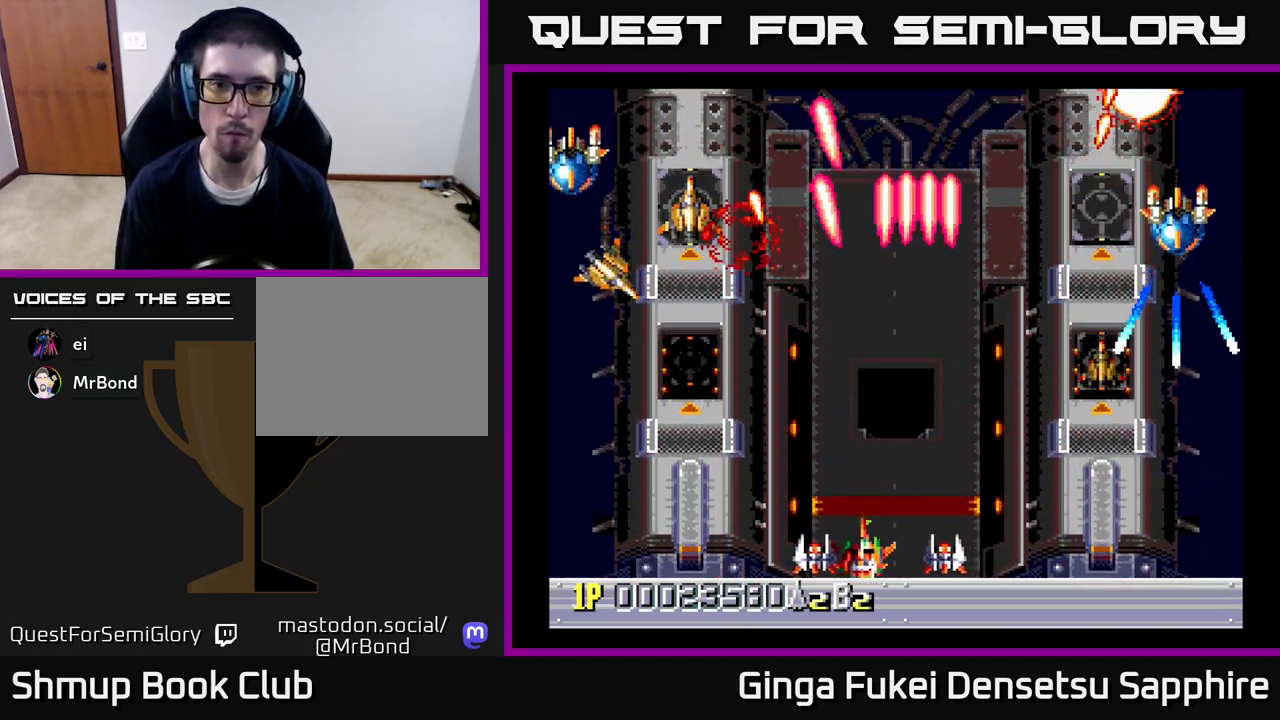
{"buttons": ["DPAD_LEFT"], "left_stick": "center", "right_stick": "center", "events": []}
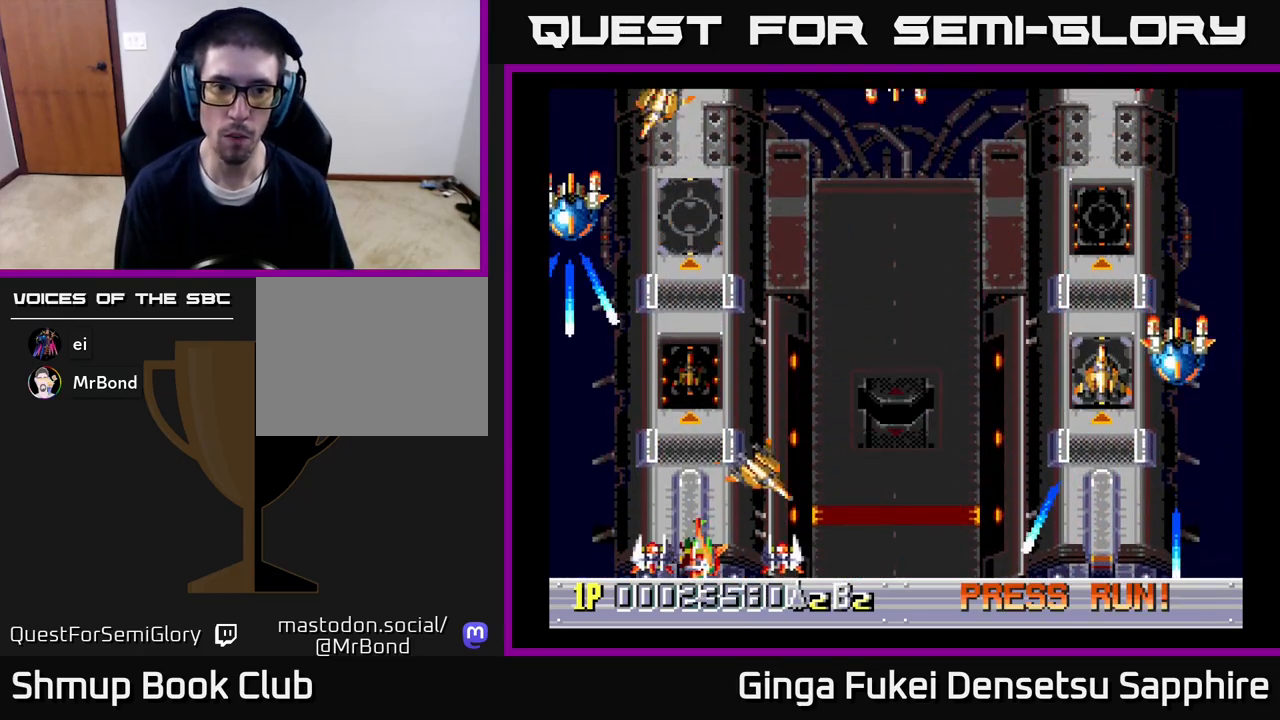
{"buttons": ["DPAD_RIGHT"], "left_stick": "center", "right_stick": "center", "events": [[50, "DPAD_DOWN", "down"], [67, "DPAD_DOWN", "up"], [67, "DPAD_LEFT", "up"], [67, "DPAD_RIGHT", "down"], [200, "DPAD_UP", "down"], [367, "DPAD_UP", "up"]]}
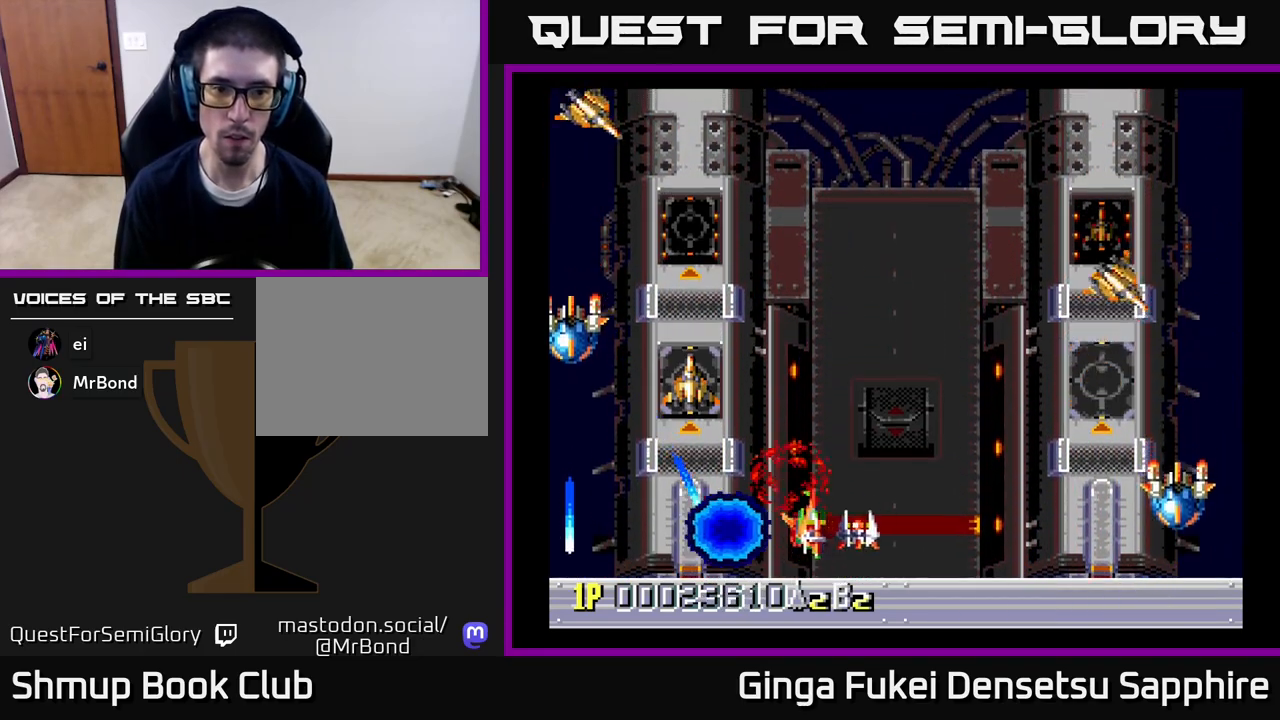
{"buttons": ["DPAD_UP", "DPAD_RIGHT"], "left_stick": "center", "right_stick": "center", "events": [[33, "DPAD_DOWN", "down"], [133, "DPAD_DOWN", "up"], [183, "DPAD_UP", "down"]]}
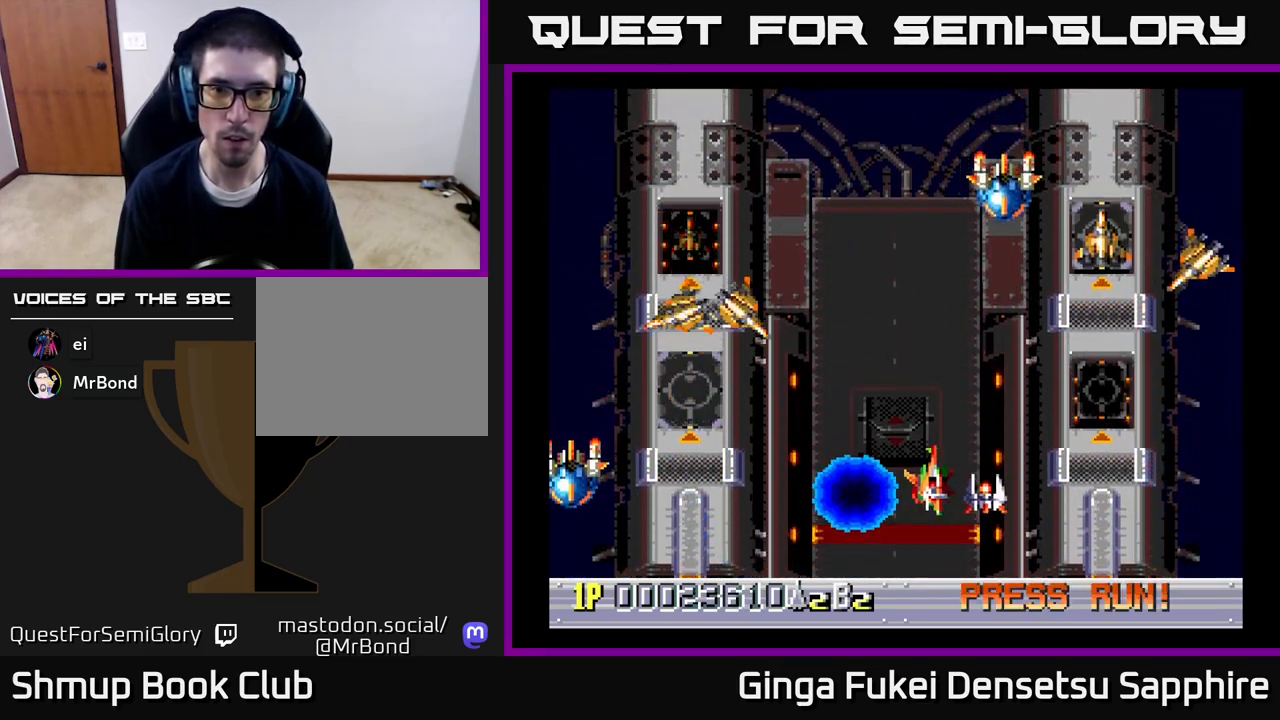
{"buttons": ["DPAD_DOWN", "DPAD_LEFT"], "left_stick": "center", "right_stick": "center", "events": [[183, "DPAD_UP", "up"], [200, "DPAD_DOWN", "down"], [233, "A", "down"], [267, "DPAD_RIGHT", "up"], [283, "A", "up"], [450, "DPAD_LEFT", "down"]]}
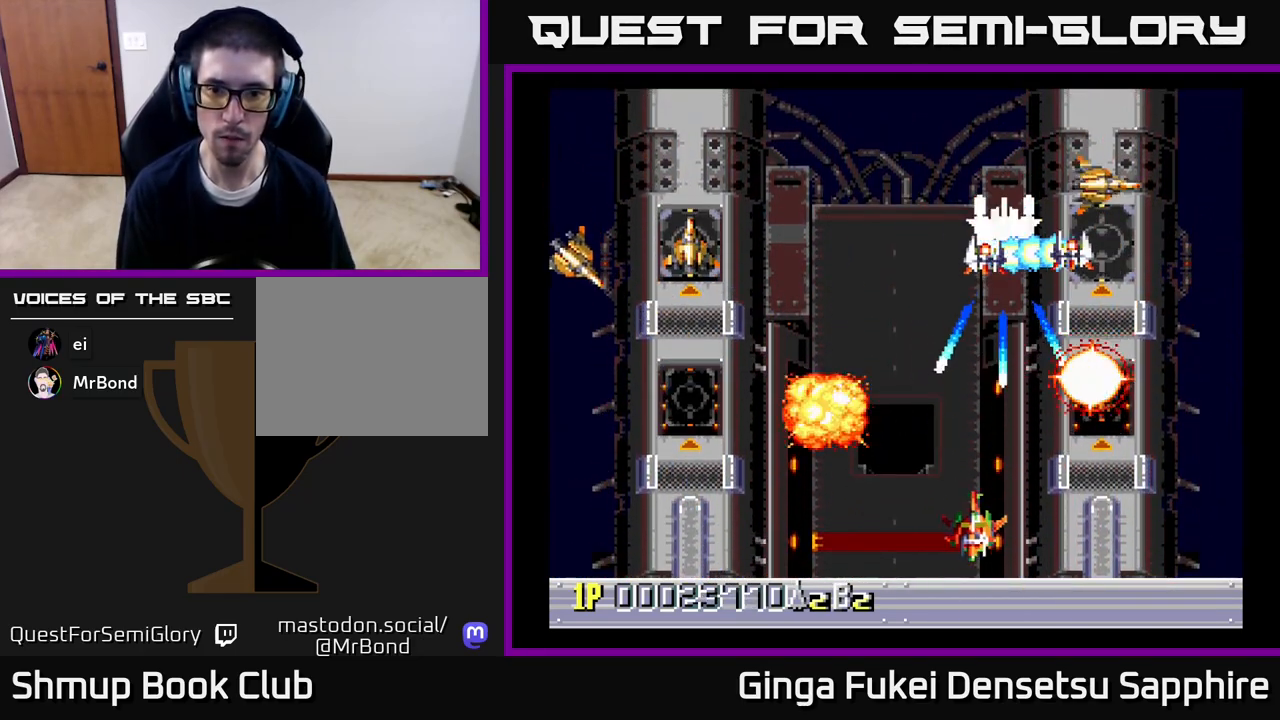
{"buttons": [], "left_stick": "center", "right_stick": "center", "events": [[217, "DPAD_LEFT", "up"], [233, "DPAD_DOWN", "up"], [233, "DPAD_RIGHT", "down"], [317, "DPAD_RIGHT", "up"]]}
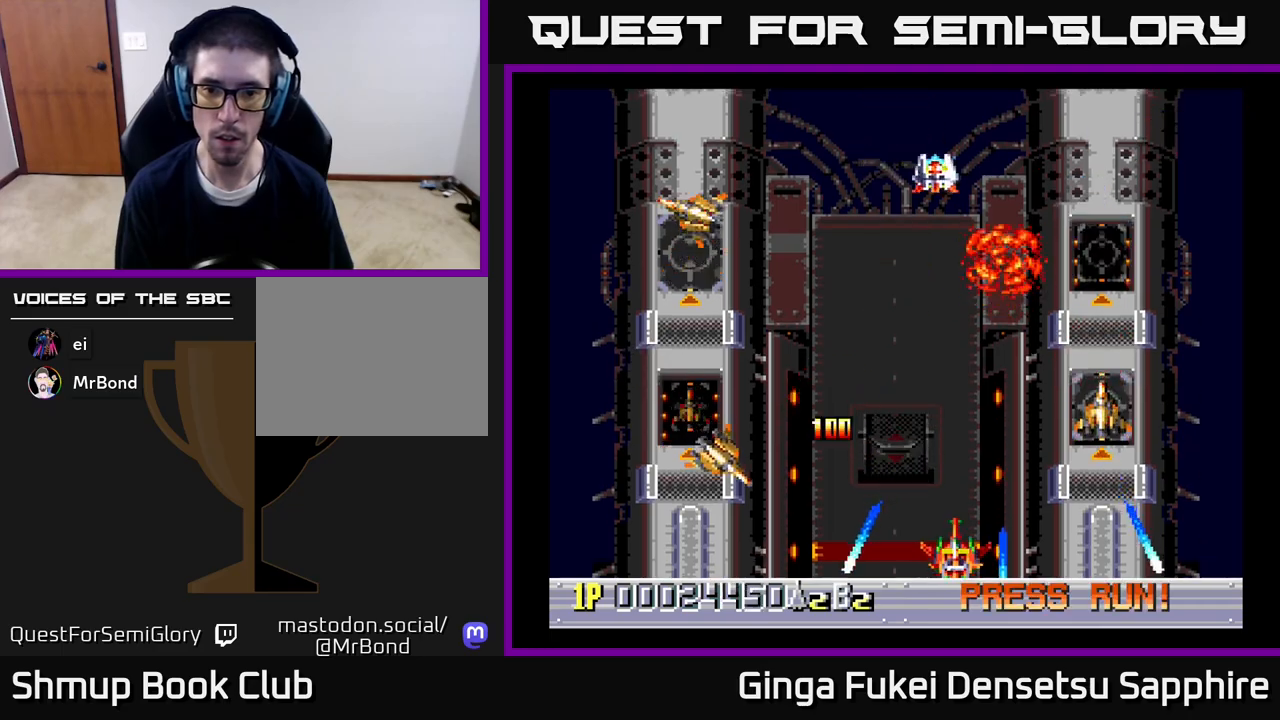
{"buttons": ["DPAD_LEFT"], "left_stick": "center", "right_stick": "center", "events": [[183, "DPAD_UP", "down"], [267, "DPAD_RIGHT", "down"], [383, "DPAD_UP", "up"], [400, "DPAD_RIGHT", "up"], [417, "DPAD_LEFT", "down"]]}
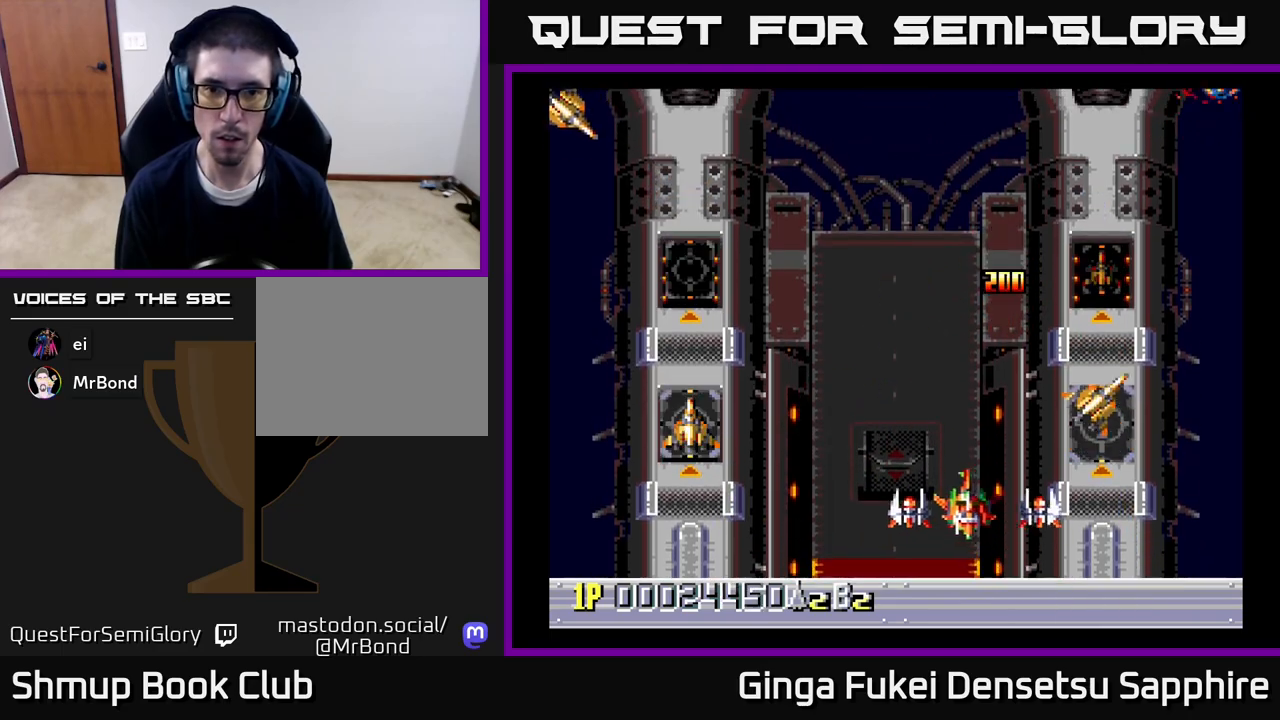
{"buttons": ["A", "DPAD_LEFT"], "left_stick": "center", "right_stick": "center", "events": [[100, "DPAD_DOWN", "down"], [133, "DPAD_LEFT", "up"], [150, "DPAD_RIGHT", "down"], [217, "DPAD_DOWN", "up"], [233, "A", "down"], [233, "DPAD_DOWN", "down"], [283, "DPAD_RIGHT", "up"], [333, "DPAD_LEFT", "down"], [417, "DPAD_DOWN", "up"]]}
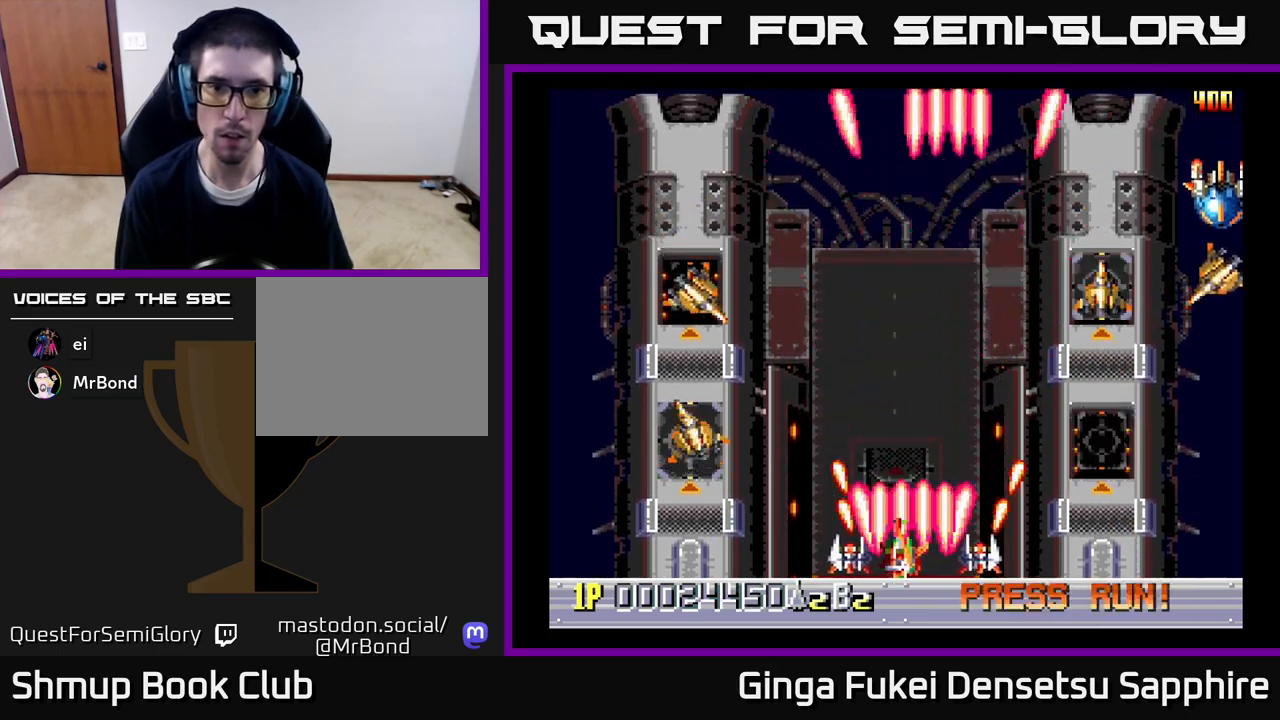
{"buttons": ["A", "DPAD_RIGHT"], "left_stick": "center", "right_stick": "center", "events": [[350, "DPAD_DOWN", "down"], [350, "DPAD_LEFT", "up"], [367, "DPAD_DOWN", "up"], [367, "DPAD_RIGHT", "down"]]}
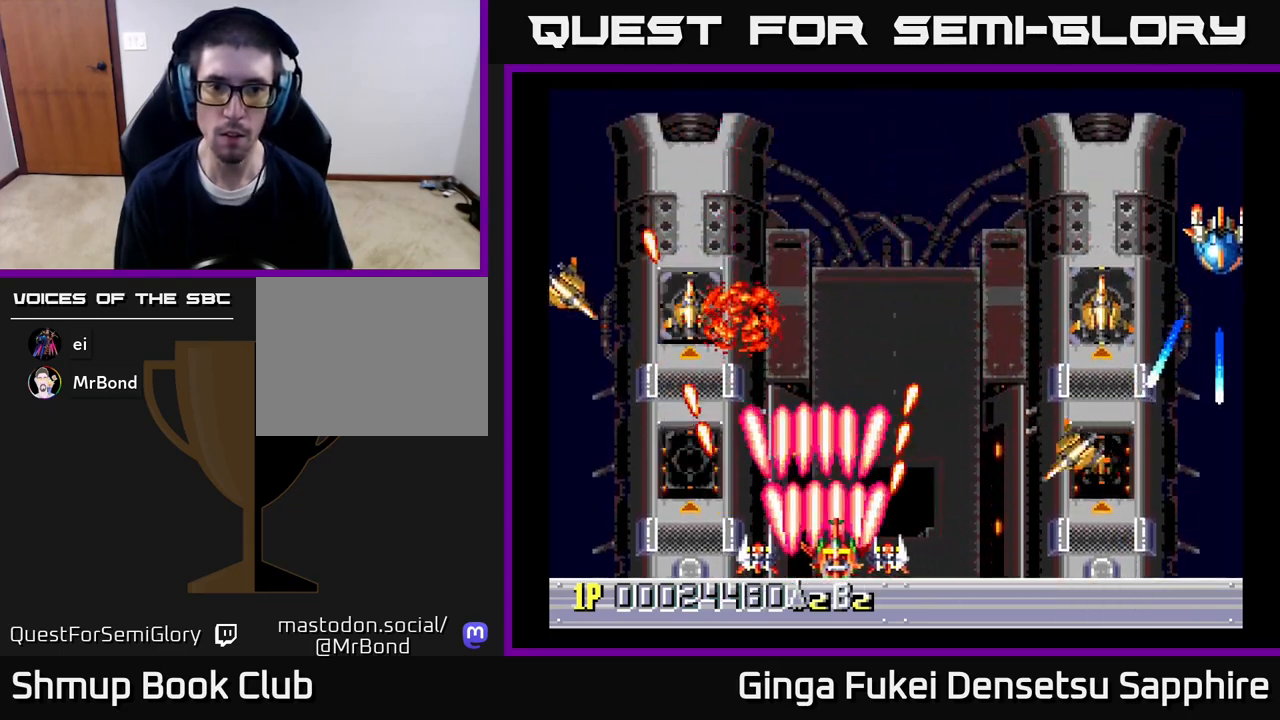
{"buttons": ["A", "DPAD_RIGHT"], "left_stick": "center", "right_stick": "center", "events": [[17, "DPAD_UP", "down"], [33, "DPAD_RIGHT", "up"], [50, "DPAD_LEFT", "down"], [133, "DPAD_UP", "up"], [383, "DPAD_DOWN", "down"], [400, "DPAD_LEFT", "up"], [417, "DPAD_RIGHT", "down"], [450, "DPAD_DOWN", "up"]]}
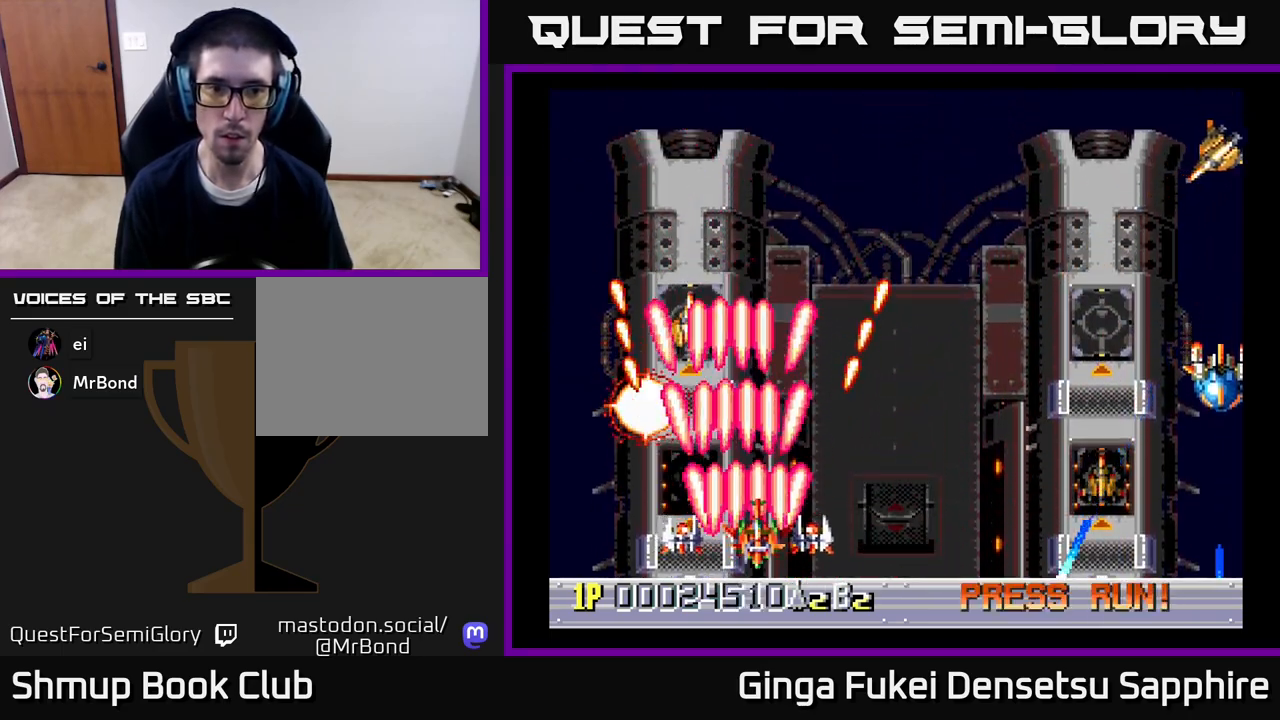
{"buttons": ["A", "DPAD_RIGHT"], "left_stick": "center", "right_stick": "center", "events": []}
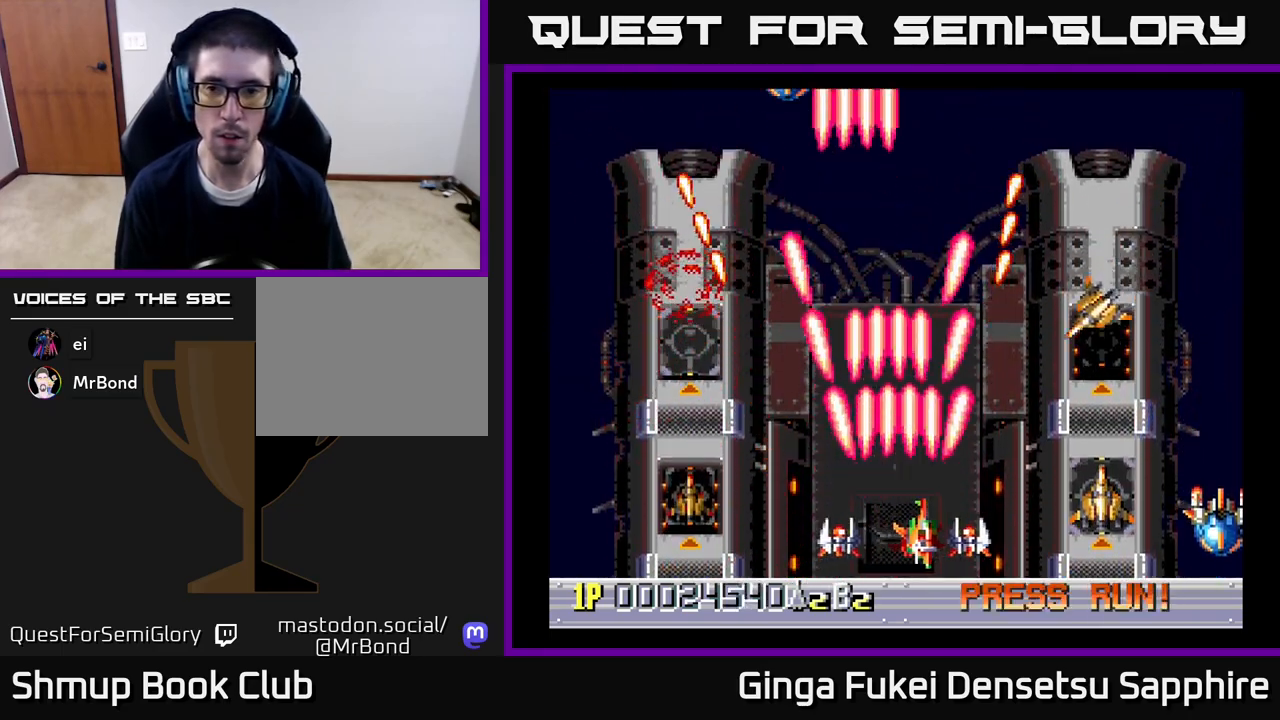
{"buttons": ["DPAD_LEFT"], "left_stick": "center", "right_stick": "center", "events": [[267, "DPAD_DOWN", "down"], [383, "DPAD_RIGHT", "up"], [400, "DPAD_DOWN", "up"], [400, "DPAD_LEFT", "down"], [483, "A", "up"]]}
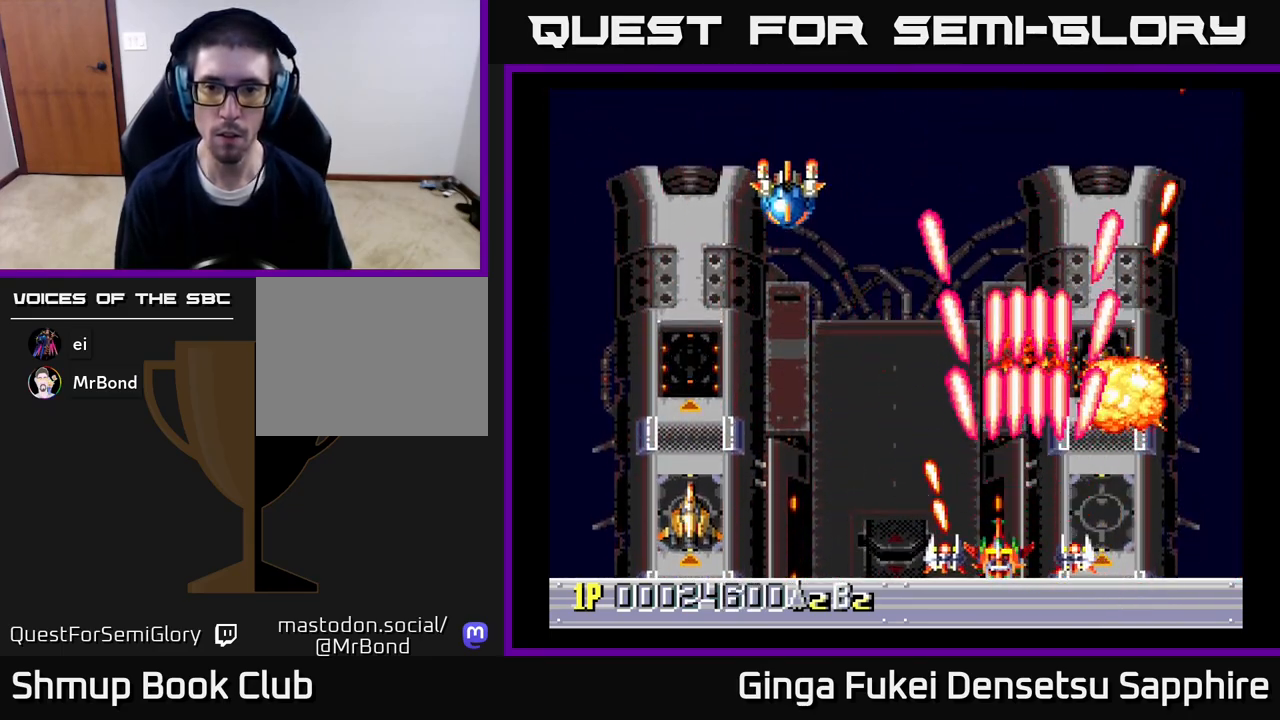
{"buttons": ["A", "DPAD_LEFT"], "left_stick": "center", "right_stick": "center", "events": [[233, "A", "down"]]}
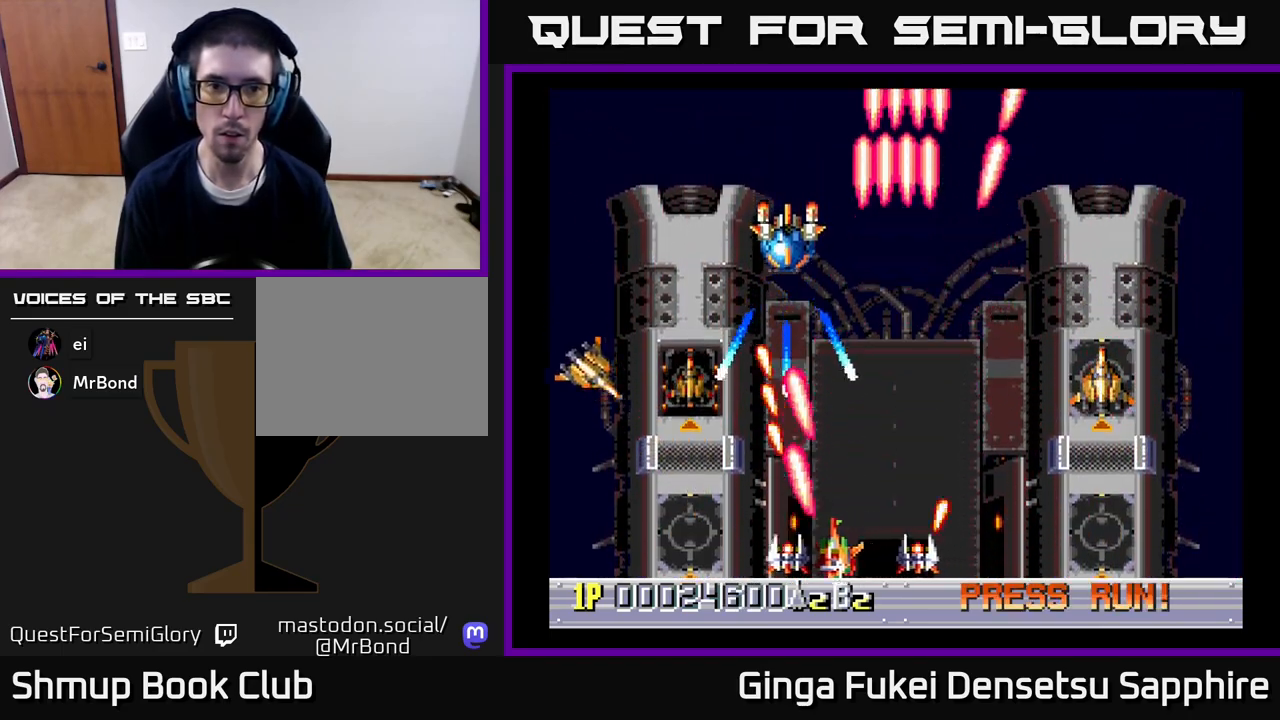
{"buttons": ["A"], "left_stick": "center", "right_stick": "center", "events": [[33, "DPAD_LEFT", "up"], [50, "DPAD_DOWN", "down"], [50, "DPAD_RIGHT", "down"], [183, "DPAD_DOWN", "up"], [283, "DPAD_RIGHT", "up"], [283, "DPAD_UP", "down"], [300, "DPAD_LEFT", "down"], [300, "DPAD_UP", "up"], [383, "DPAD_LEFT", "up"]]}
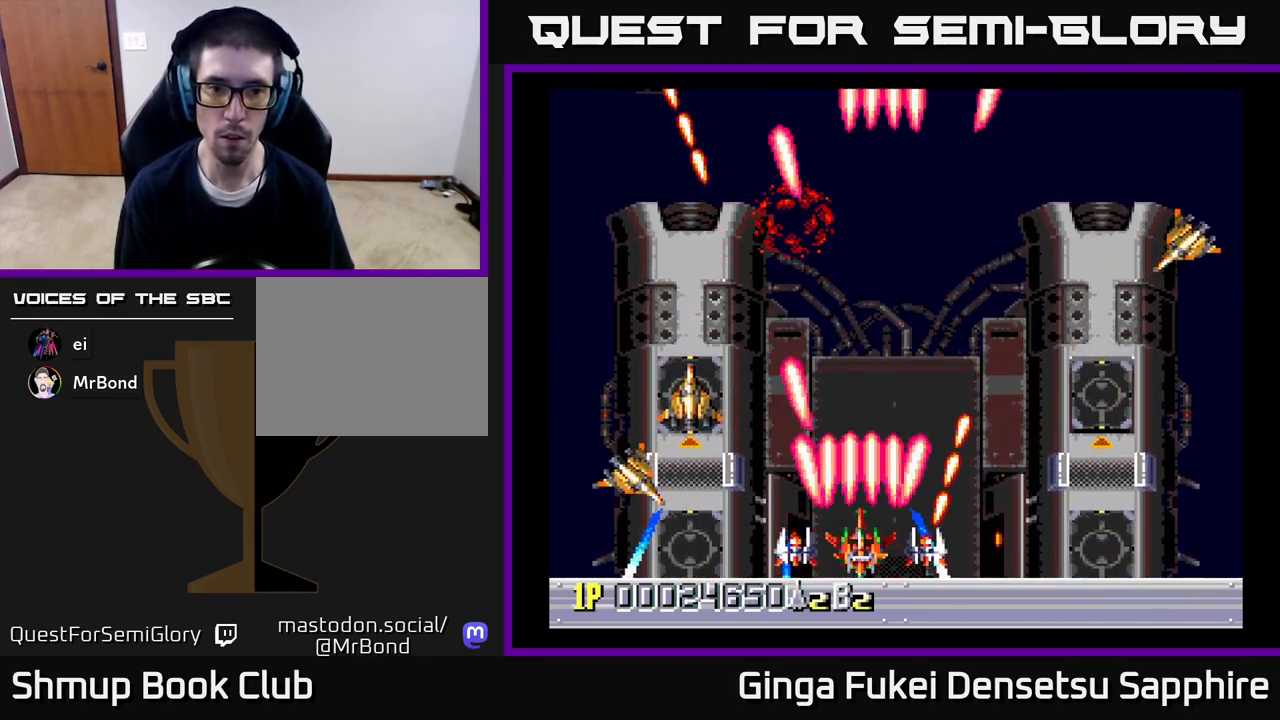
{"buttons": ["A", "DPAD_DOWN", "DPAD_RIGHT"], "left_stick": "center", "right_stick": "center", "events": [[150, "DPAD_UP", "down"], [183, "DPAD_RIGHT", "down"], [250, "DPAD_UP", "up"], [417, "DPAD_DOWN", "down"]]}
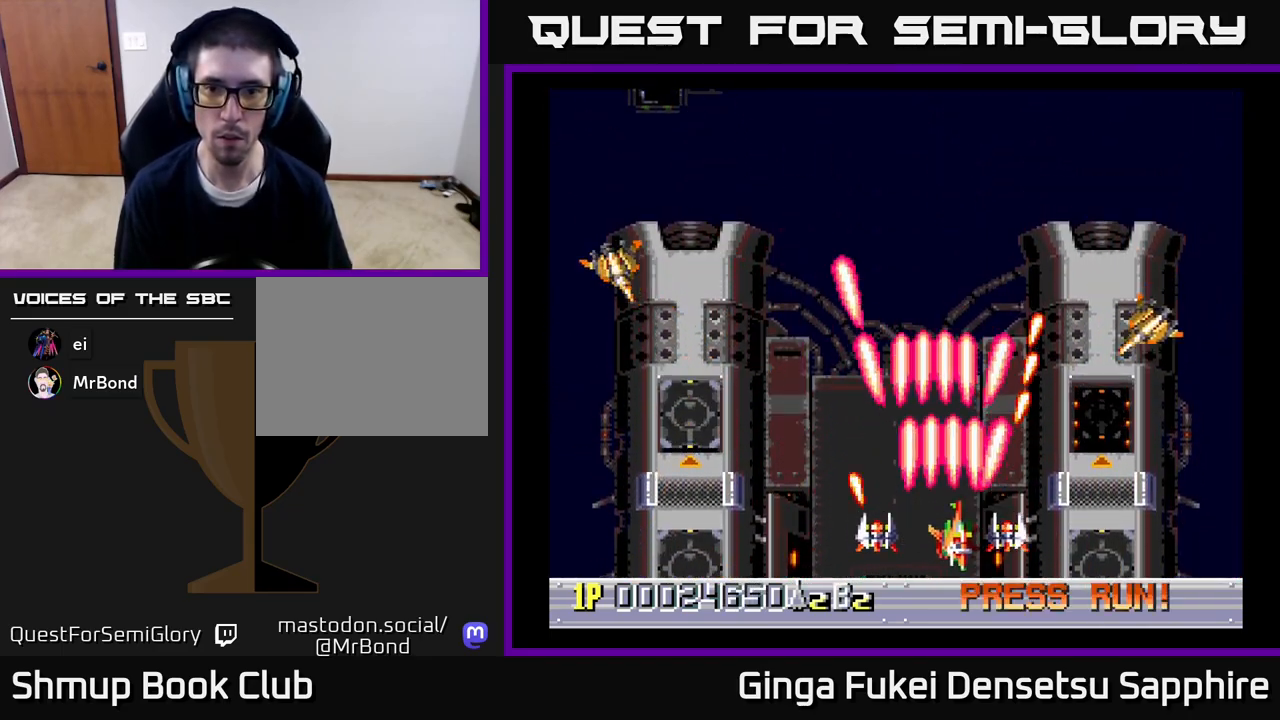
{"buttons": ["A", "DPAD_LEFT"], "left_stick": "center", "right_stick": "center", "events": [[167, "DPAD_RIGHT", "up"], [183, "DPAD_LEFT", "down"], [233, "DPAD_DOWN", "up"]]}
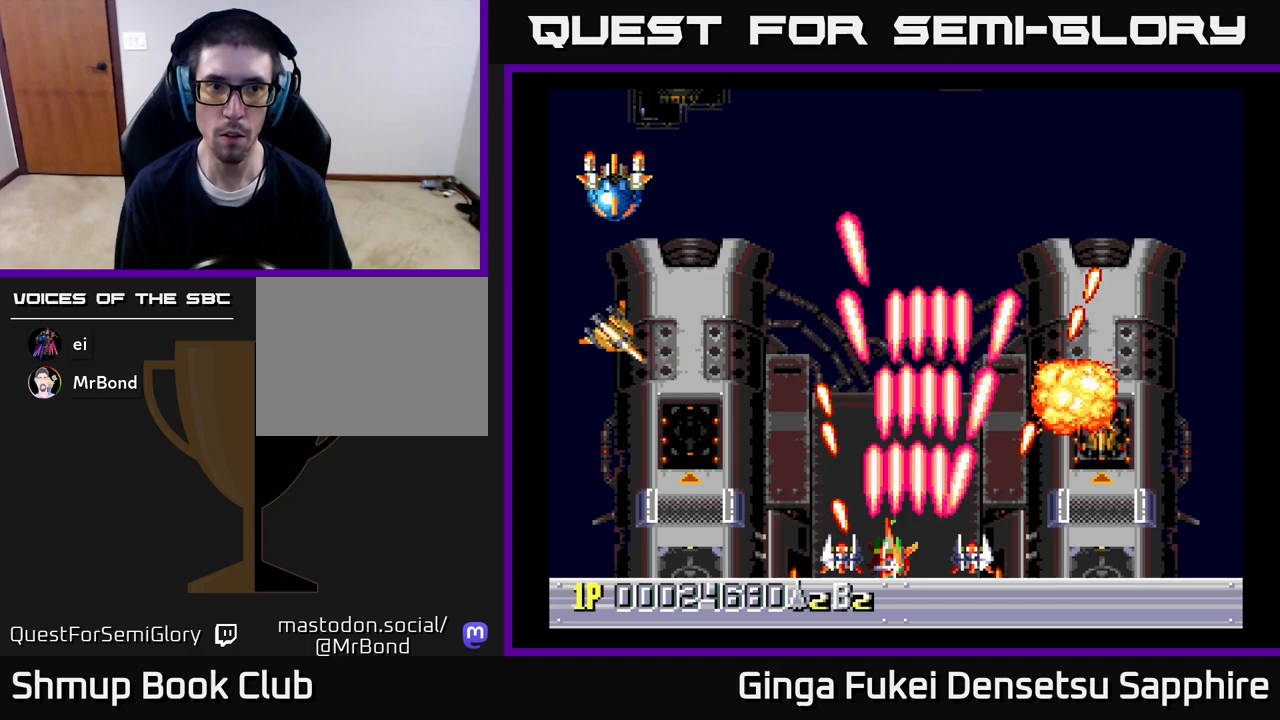
{"buttons": ["A", "DPAD_LEFT"], "left_stick": "center", "right_stick": "center", "events": []}
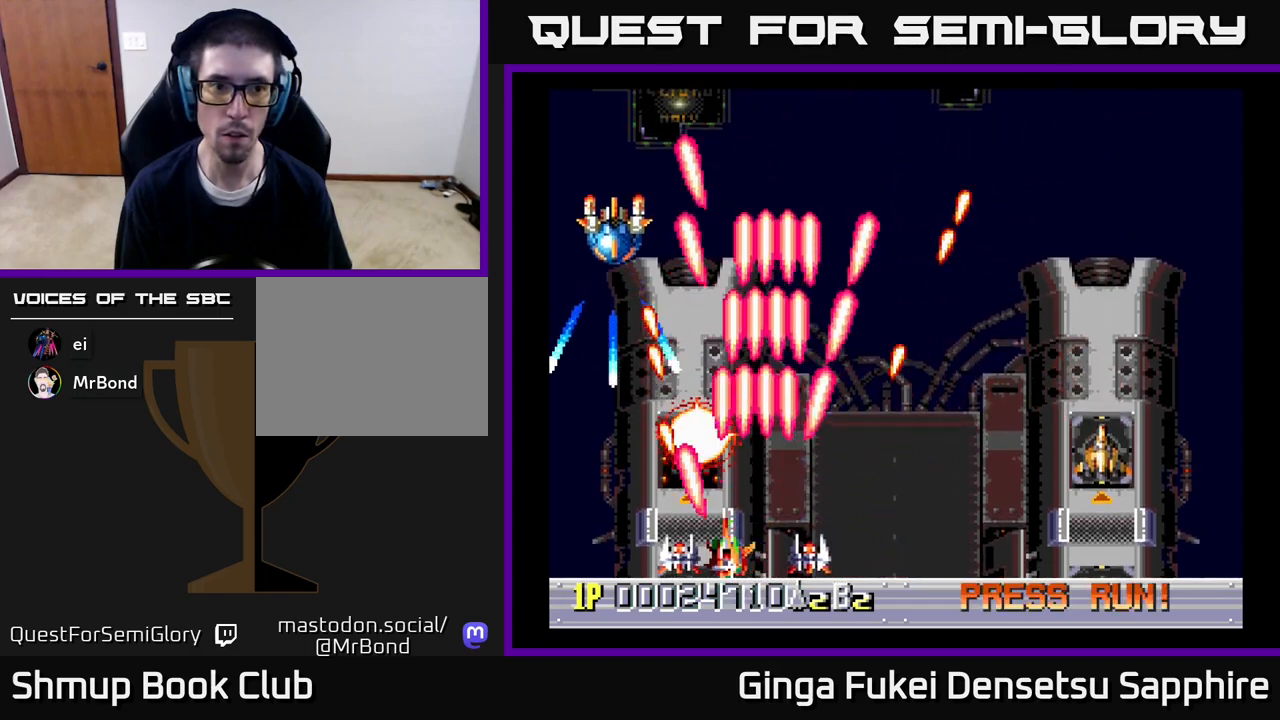
{"buttons": ["A", "DPAD_RIGHT"], "left_stick": "center", "right_stick": "center", "events": [[117, "DPAD_LEFT", "up"], [117, "DPAD_RIGHT", "down"]]}
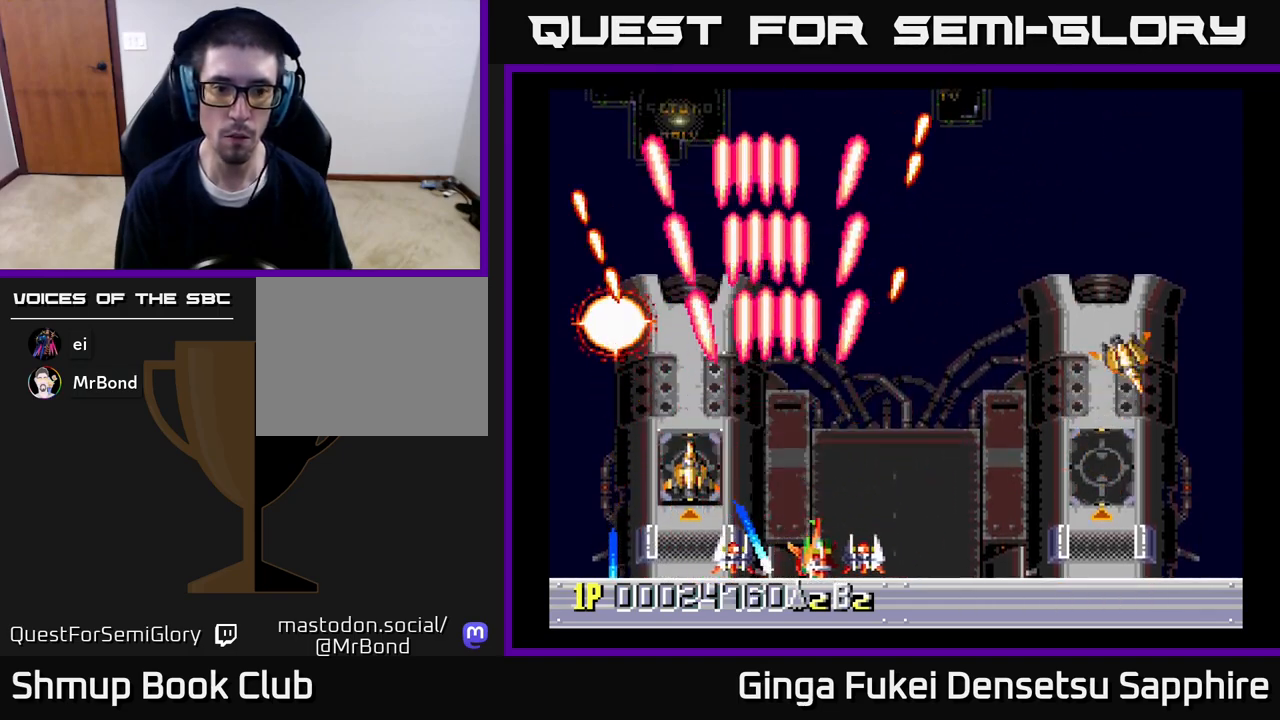
{"buttons": ["A", "DPAD_RIGHT"], "left_stick": "center", "right_stick": "center", "events": []}
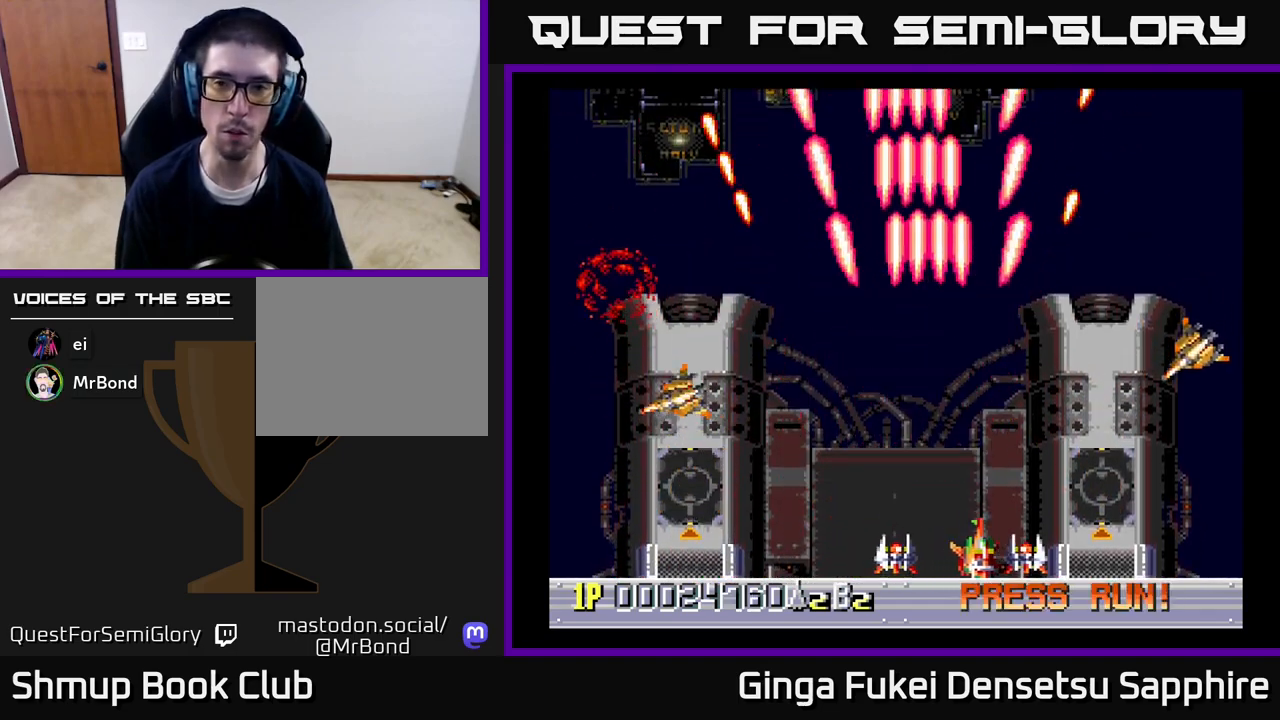
{"buttons": ["A", "DPAD_LEFT"], "left_stick": "center", "right_stick": "center", "events": [[267, "DPAD_RIGHT", "up"], [267, "DPAD_UP", "down"], [283, "DPAD_LEFT", "down"], [283, "DPAD_UP", "up"]]}
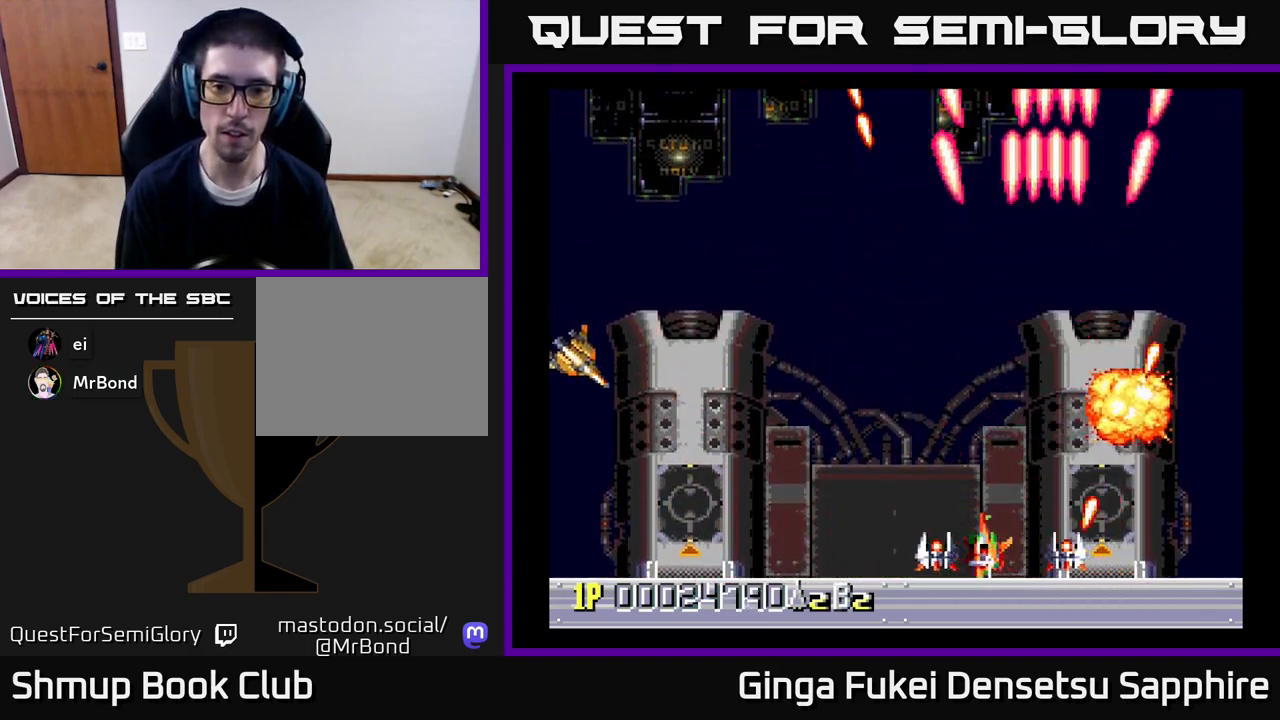
{"buttons": ["A", "DPAD_UP", "DPAD_RIGHT"], "left_stick": "center", "right_stick": "center", "events": [[367, "DPAD_LEFT", "up"], [383, "DPAD_RIGHT", "down"], [483, "DPAD_UP", "down"]]}
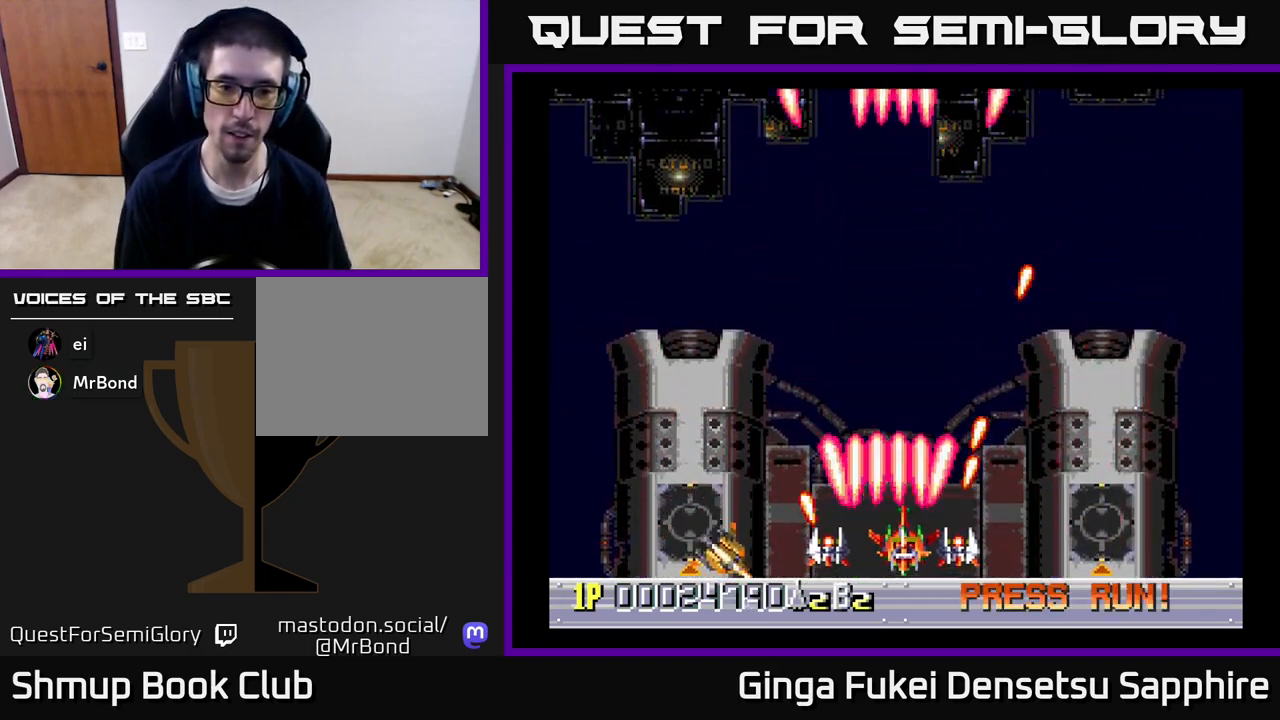
{"buttons": [], "left_stick": "center", "right_stick": "center", "events": [[50, "DPAD_RIGHT", "up"], [133, "A", "up"], [133, "DPAD_LEFT", "down"], [233, "DPAD_LEFT", "up"], [317, "DPAD_UP", "up"]]}